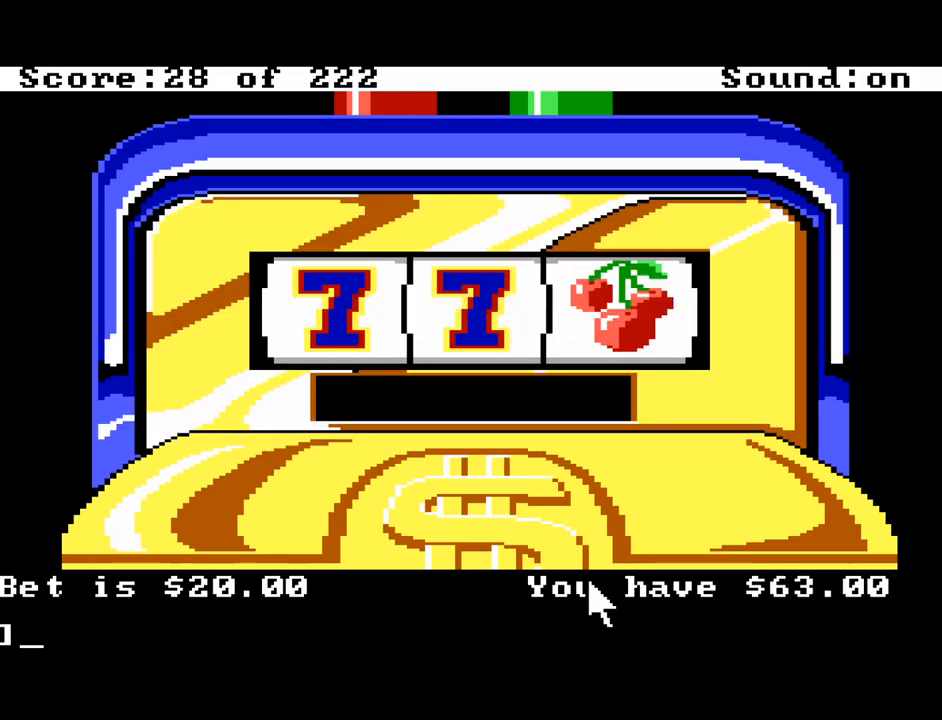
Gameplay with keyboard and mouse; each line is a JSON object with the keys held at the frame after it. "events" lists presses ("down") and releases ("up") of "alt", "backspace", "caps_lock", "ctrl", "down", "escape", "f1", "f10", "f11", "f12", "f2", "f3", "f4", "f5", "f6", "f7", "f8", "f9", "left", "return", "right", "shift", "space", "tab" and "up" between this image and that frame as [ms after this image, input, new state], when the widget could be followed in between. No other keys are recorded. Mouse buttons are not recorded. Not read: mouse_move.
{"keys": ["f8"], "events": []}
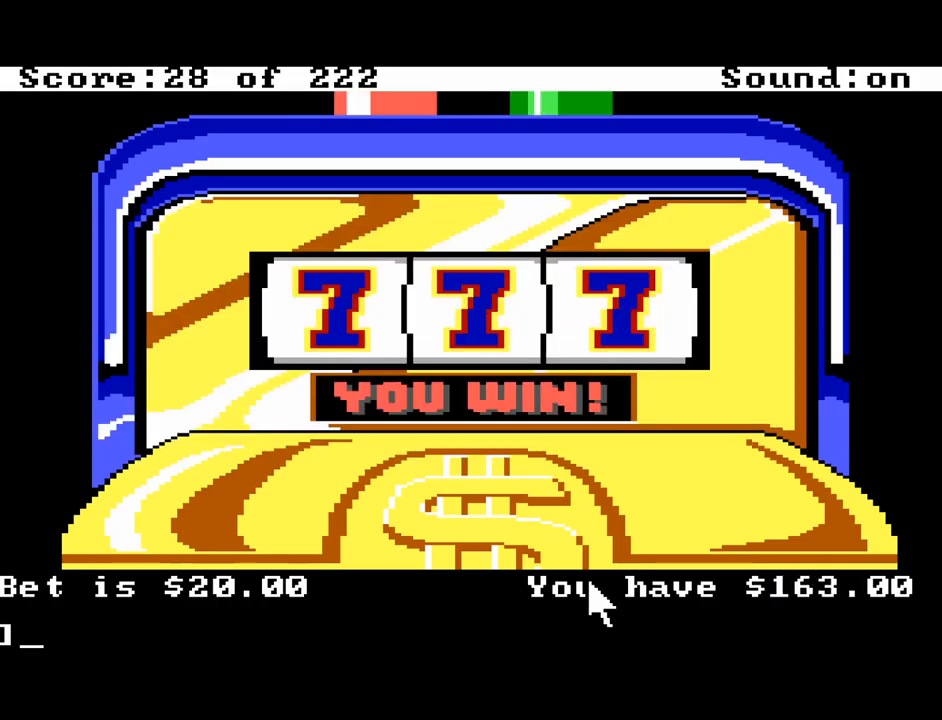
{"keys": [], "events": [[17, "f8", "up"]]}
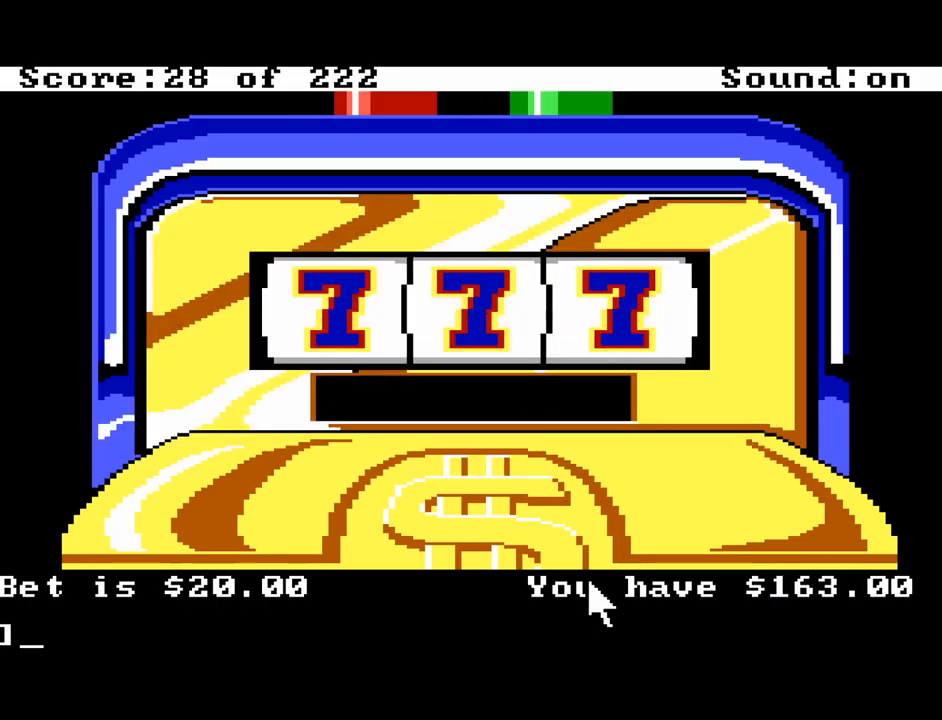
{"keys": ["f5"], "events": [[167, "return", "down"], [267, "return", "up"], [400, "f5", "down"]]}
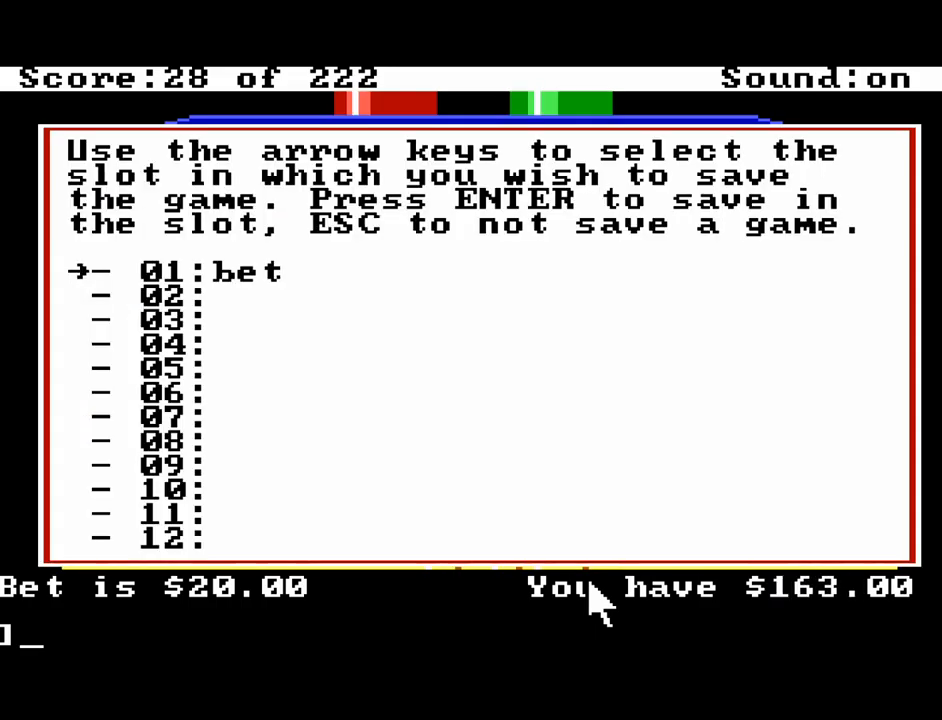
{"keys": [], "events": [[50, "f5", "up"], [133, "f5", "down"], [233, "f5", "up"], [317, "return", "down"], [417, "return", "up"]]}
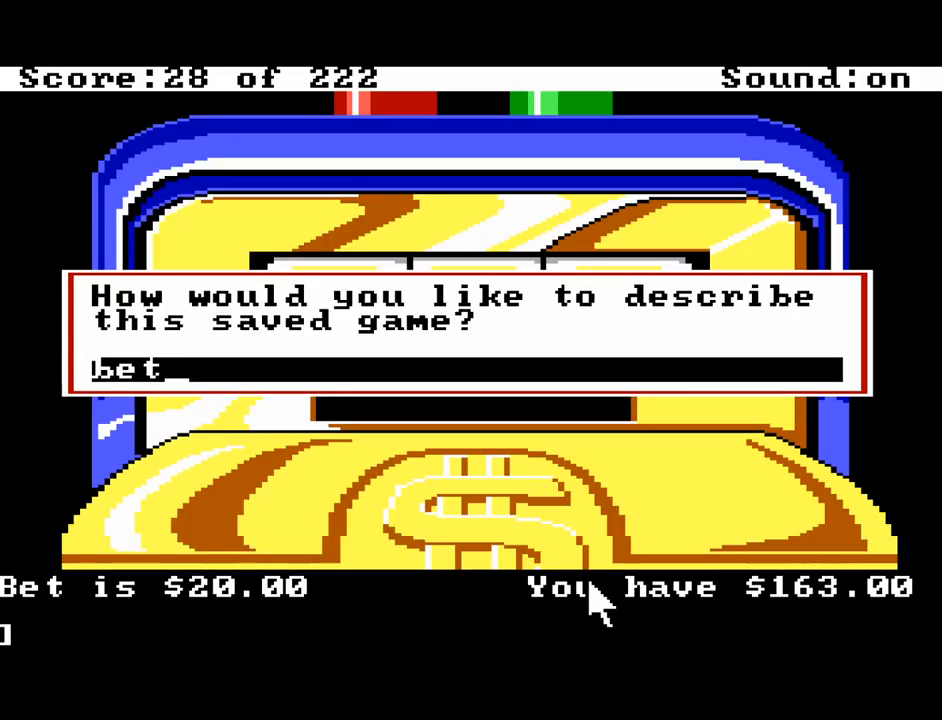
{"keys": ["return"], "events": [[100, "return", "down"], [200, "return", "up"], [433, "return", "down"]]}
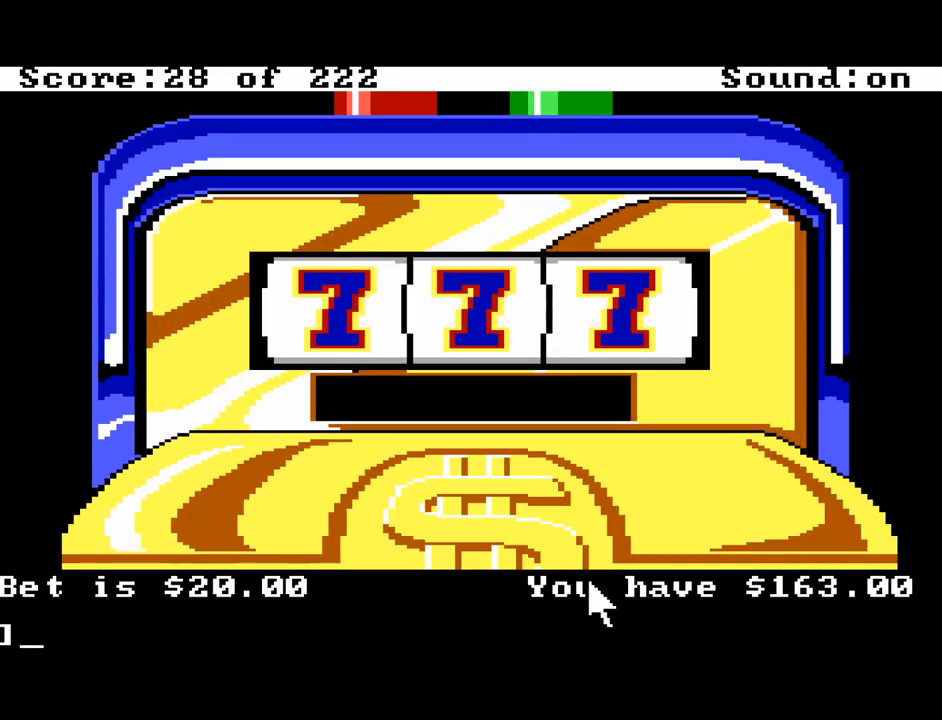
{"keys": [], "events": [[33, "return", "up"]]}
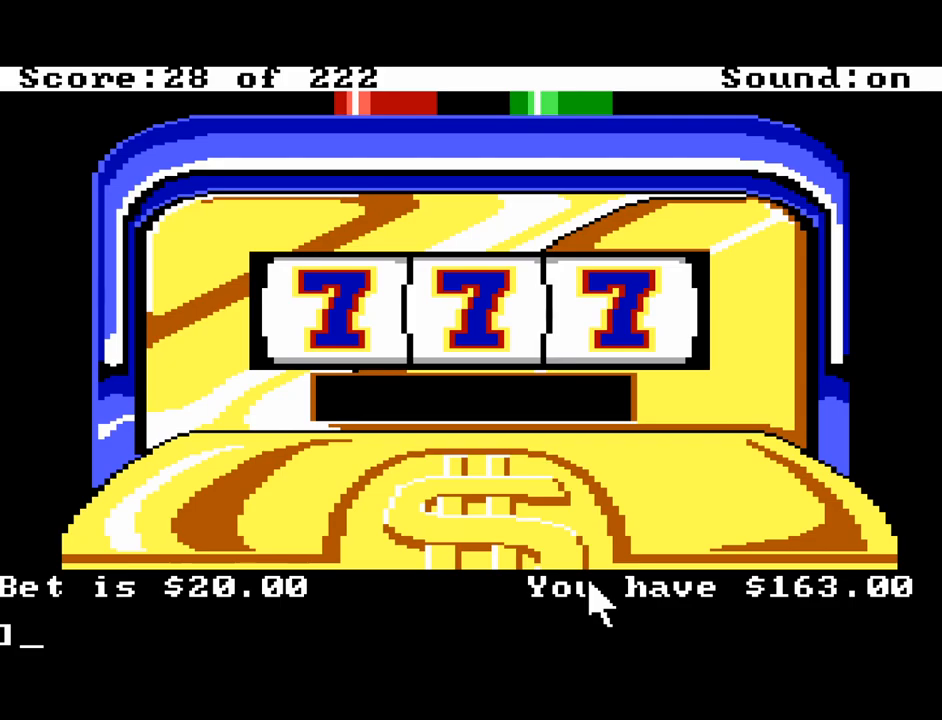
{"keys": ["f8"], "events": [[183, "f8", "down"]]}
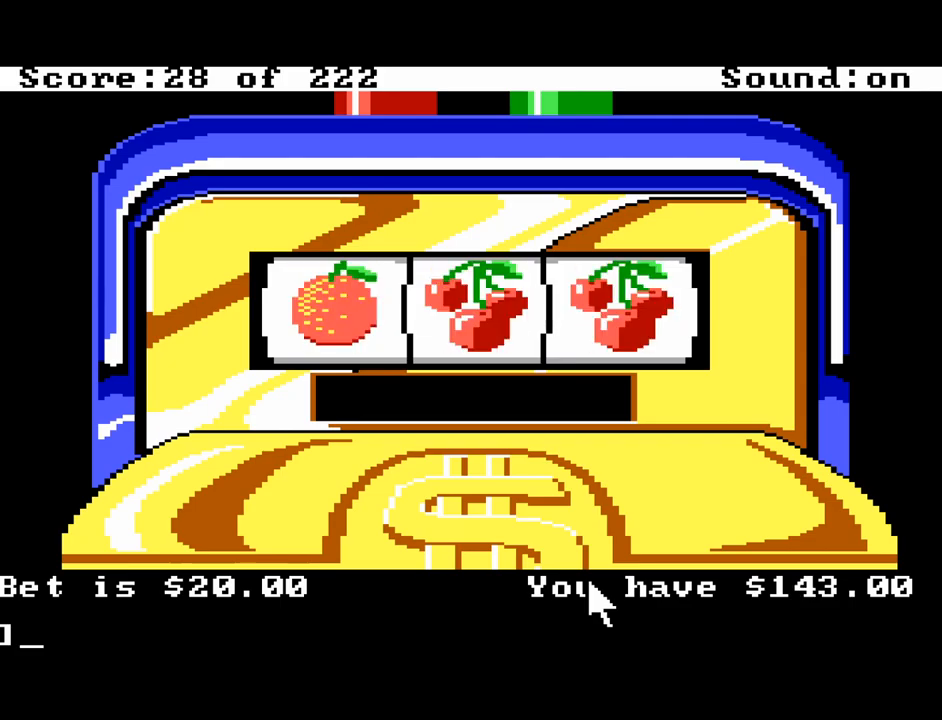
{"keys": ["f8"], "events": []}
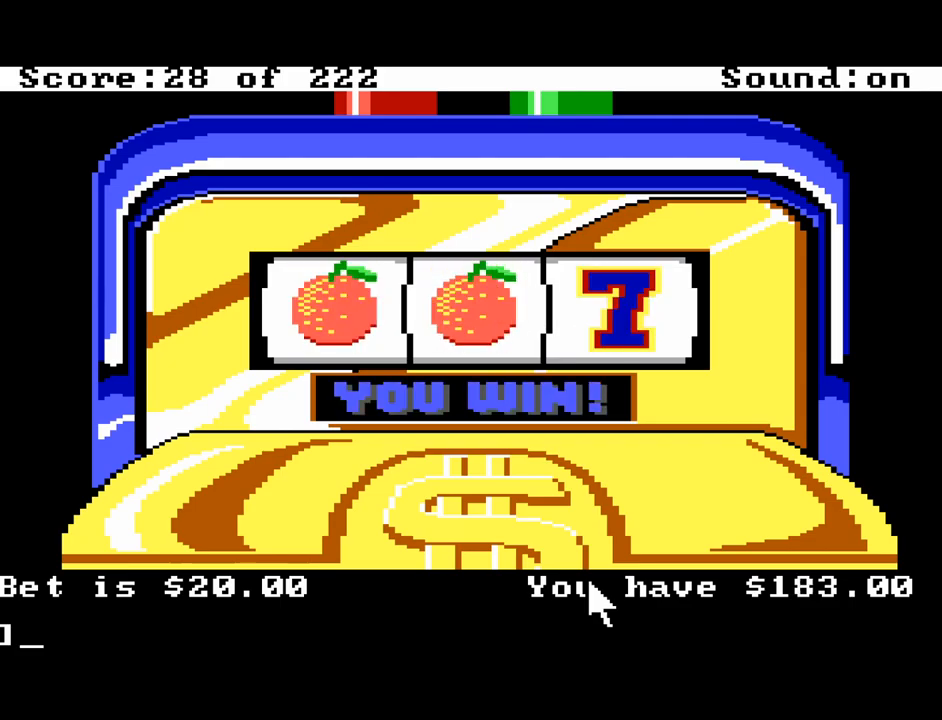
{"keys": [], "events": [[217, "f8", "up"]]}
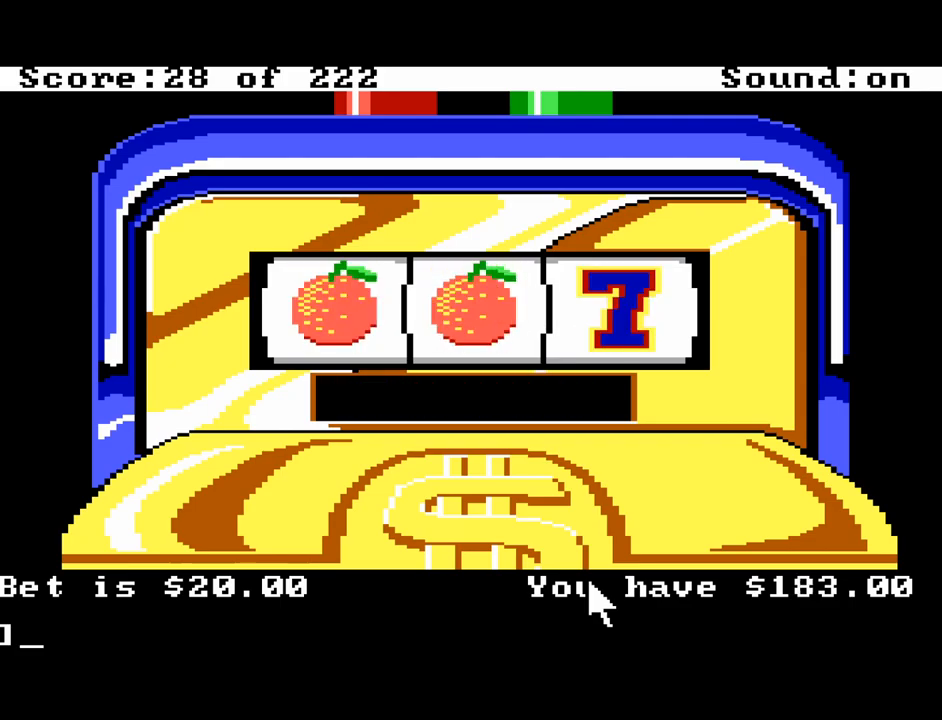
{"keys": ["f8"], "events": [[33, "f8", "down"]]}
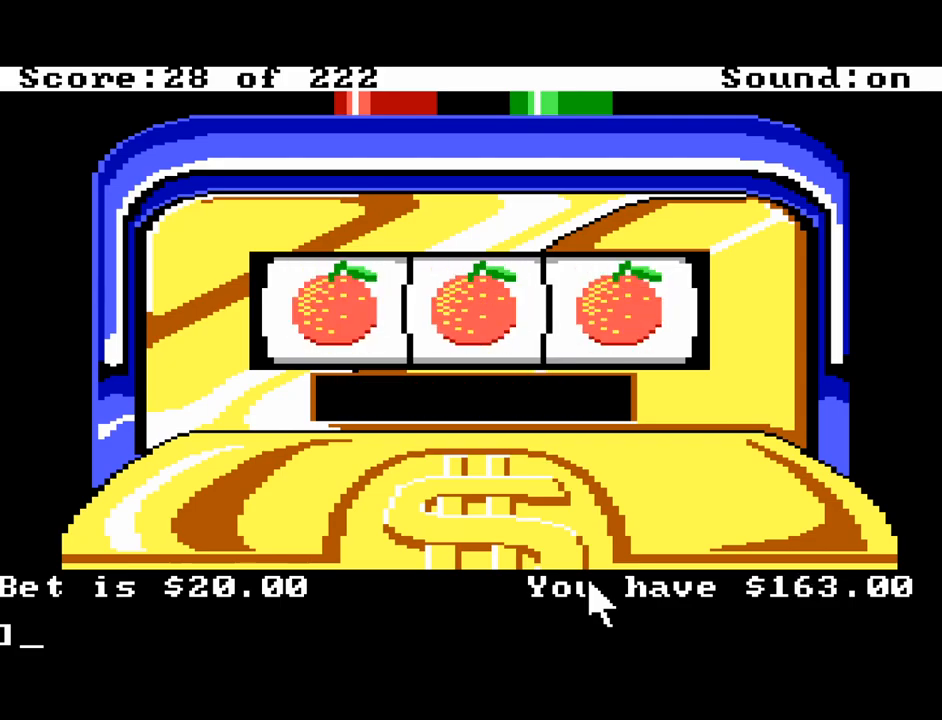
{"keys": ["f8"], "events": []}
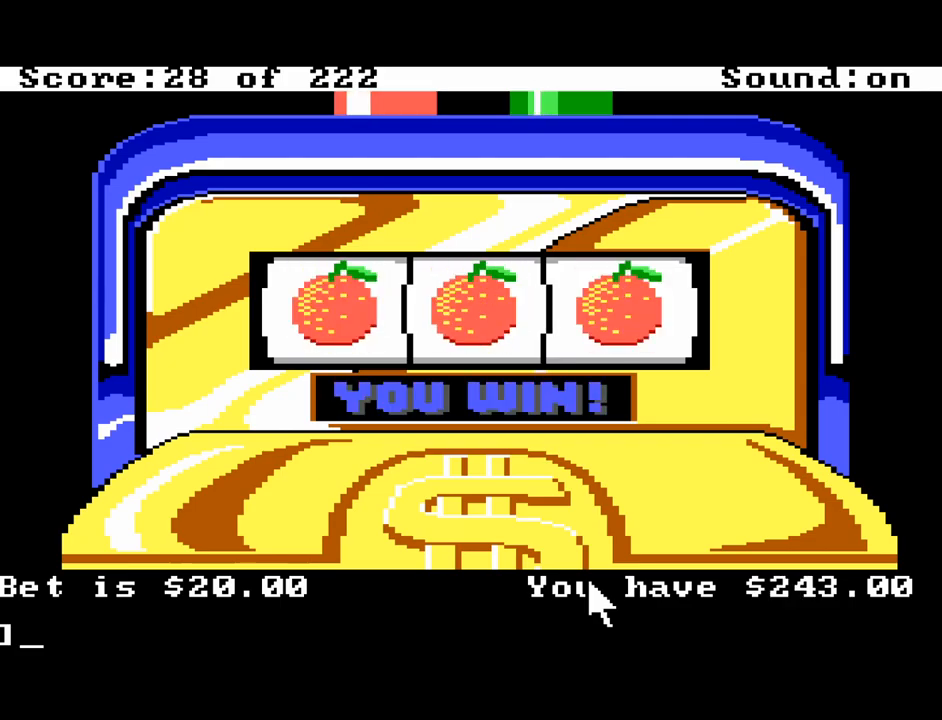
{"keys": [], "events": [[117, "f8", "up"]]}
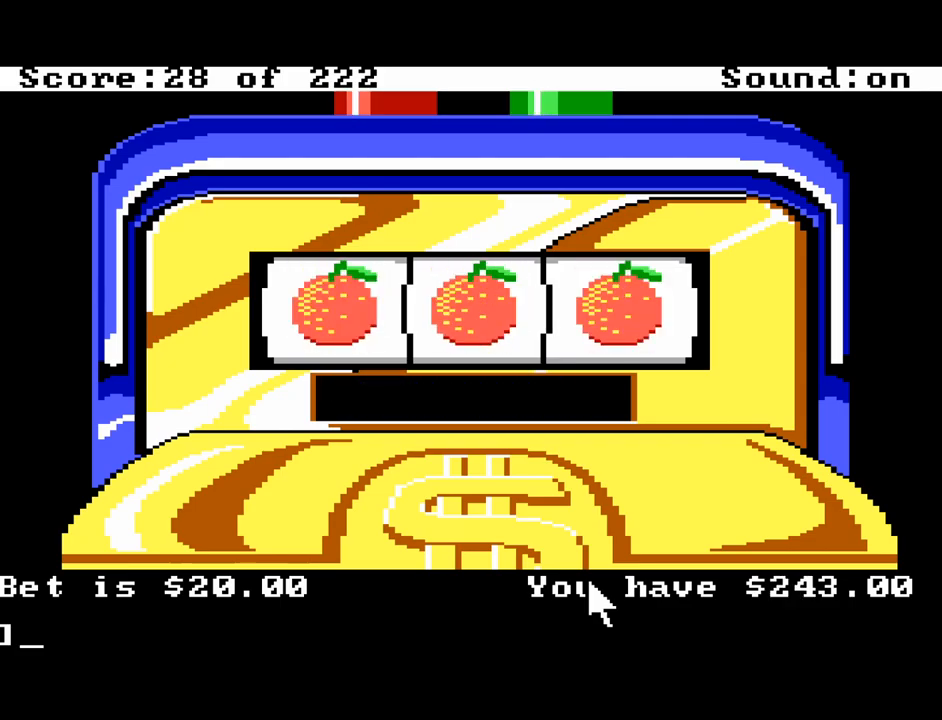
{"keys": [], "events": []}
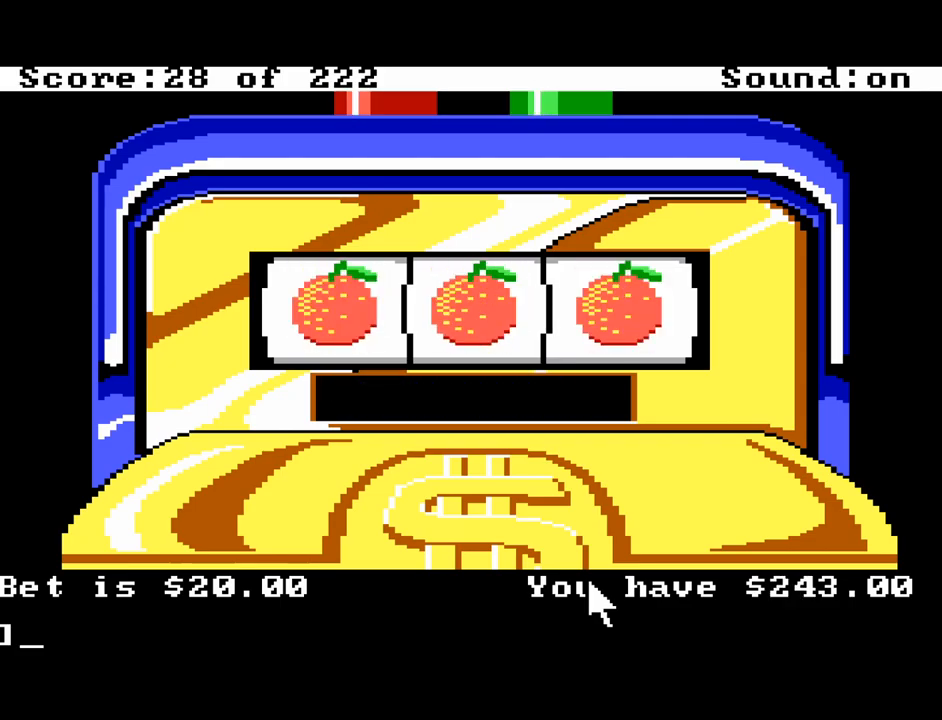
{"keys": [], "events": []}
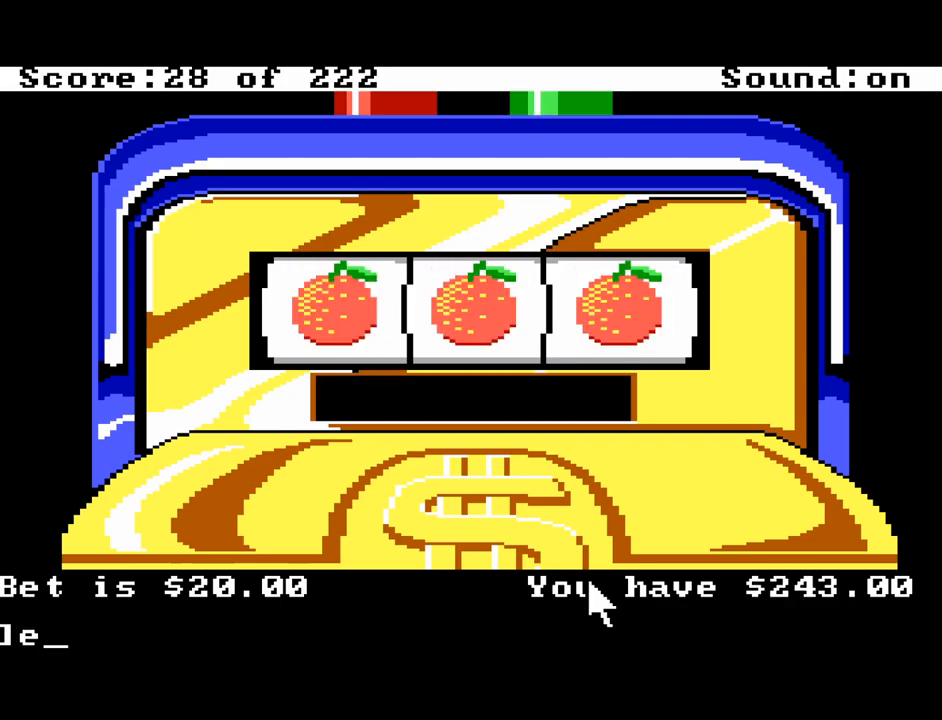
{"keys": [], "events": []}
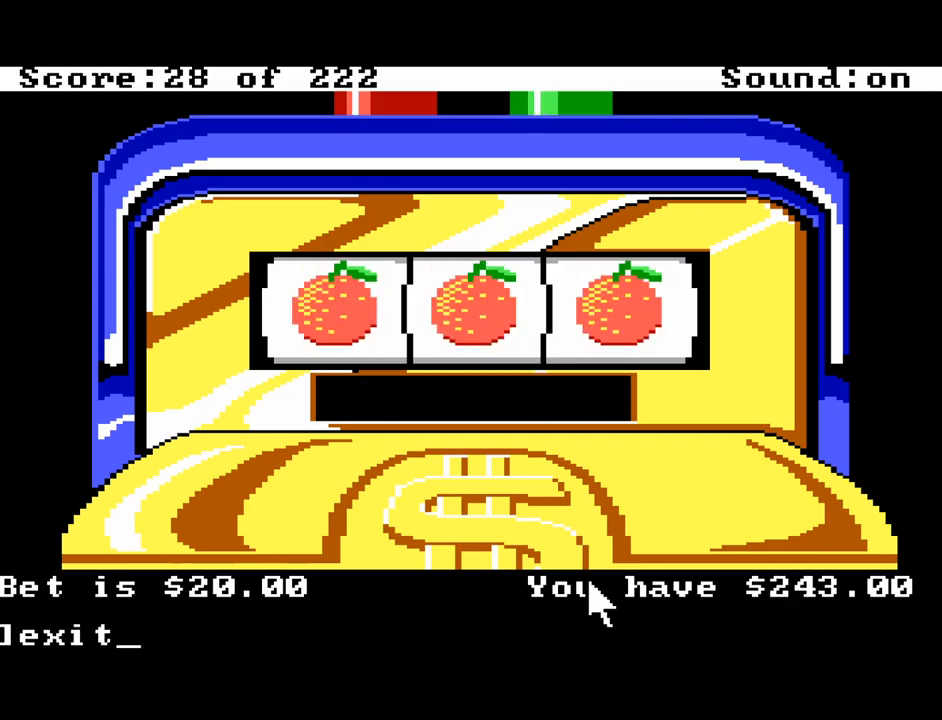
{"keys": [], "events": [[83, "return", "down"], [183, "return", "up"], [283, "return", "down"], [367, "return", "up"]]}
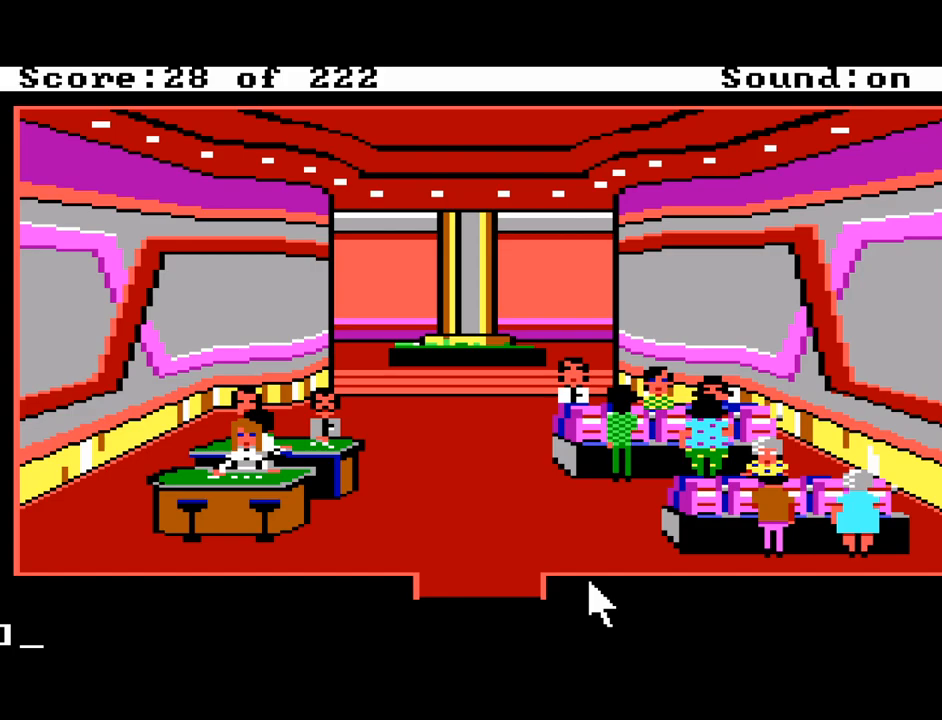
{"keys": [], "events": [[250, "left", "down"], [383, "left", "up"]]}
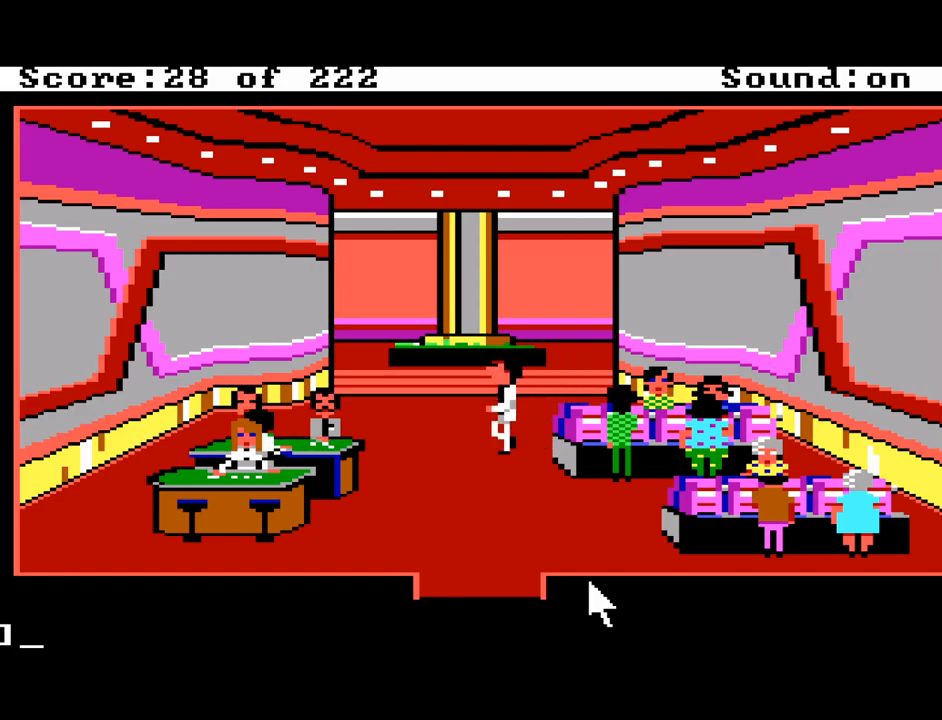
{"keys": [], "events": [[67, "down", "down"], [267, "down", "up"]]}
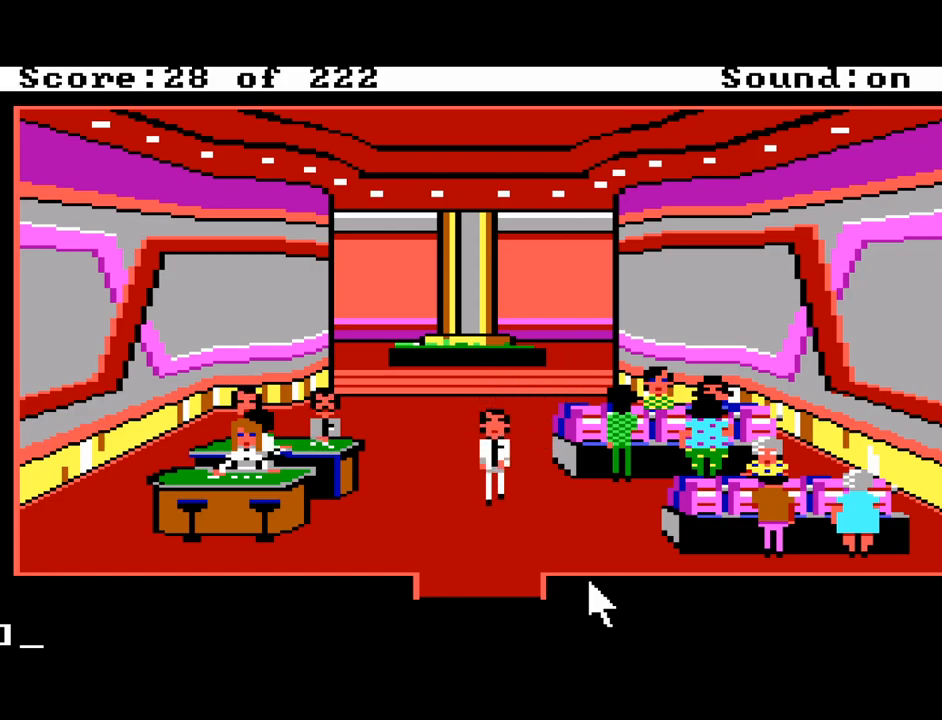
{"keys": ["ctrl"], "events": [[417, "ctrl", "down"]]}
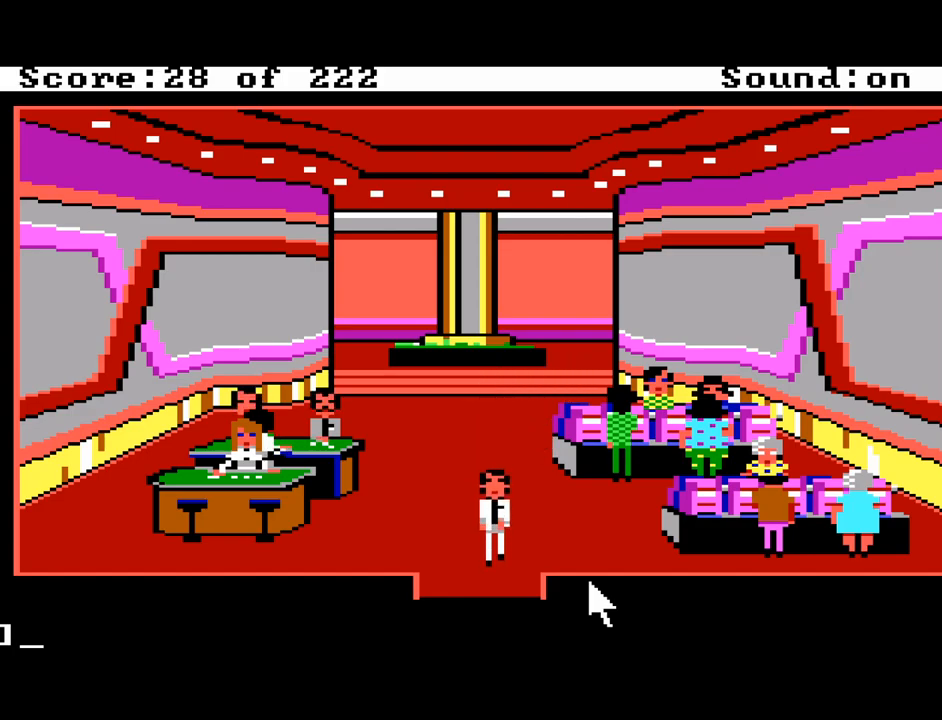
{"keys": [], "events": [[200, "ctrl", "up"]]}
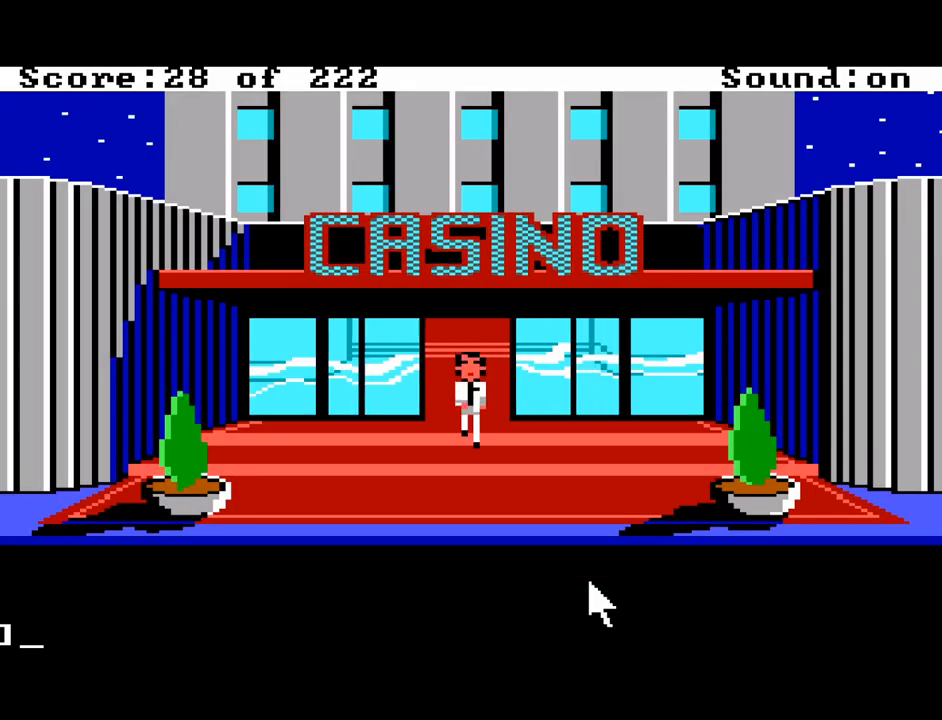
{"keys": [], "events": []}
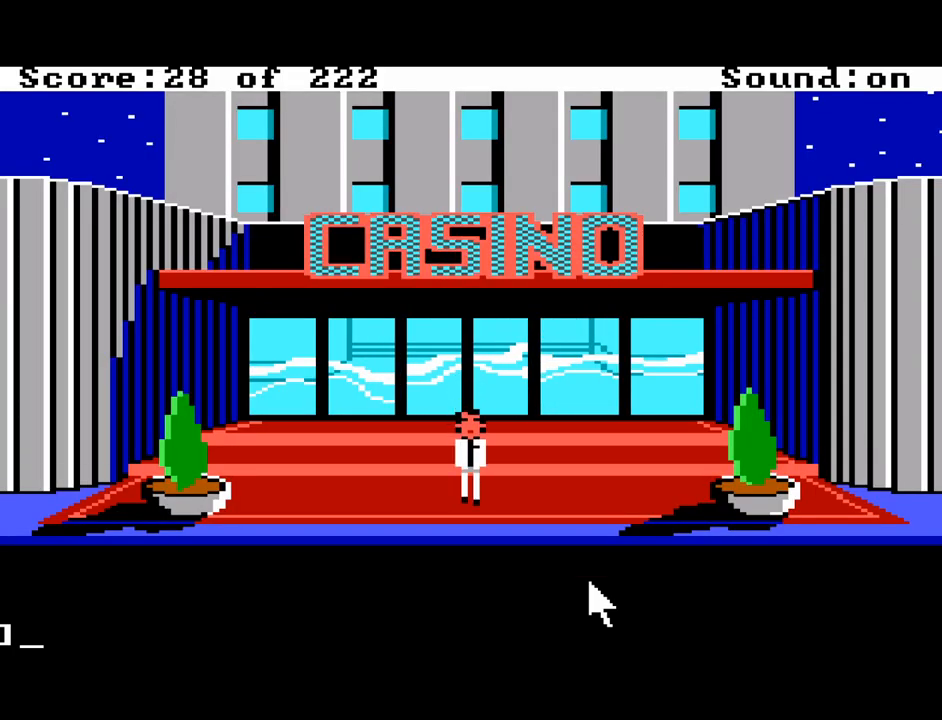
{"keys": [], "events": [[283, "down", "down"], [367, "down", "up"]]}
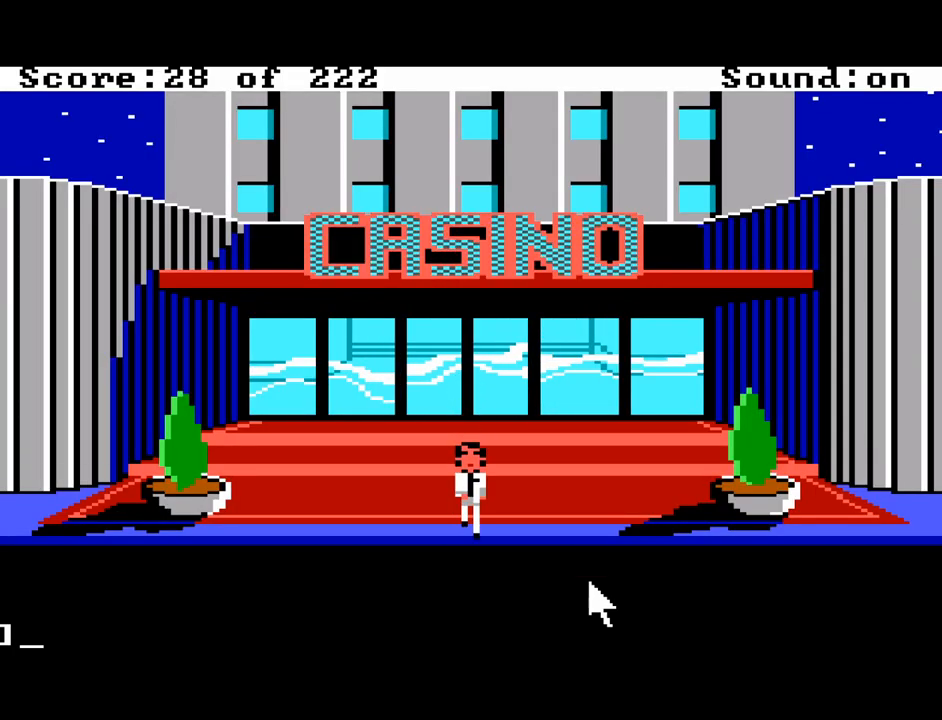
{"keys": [], "events": []}
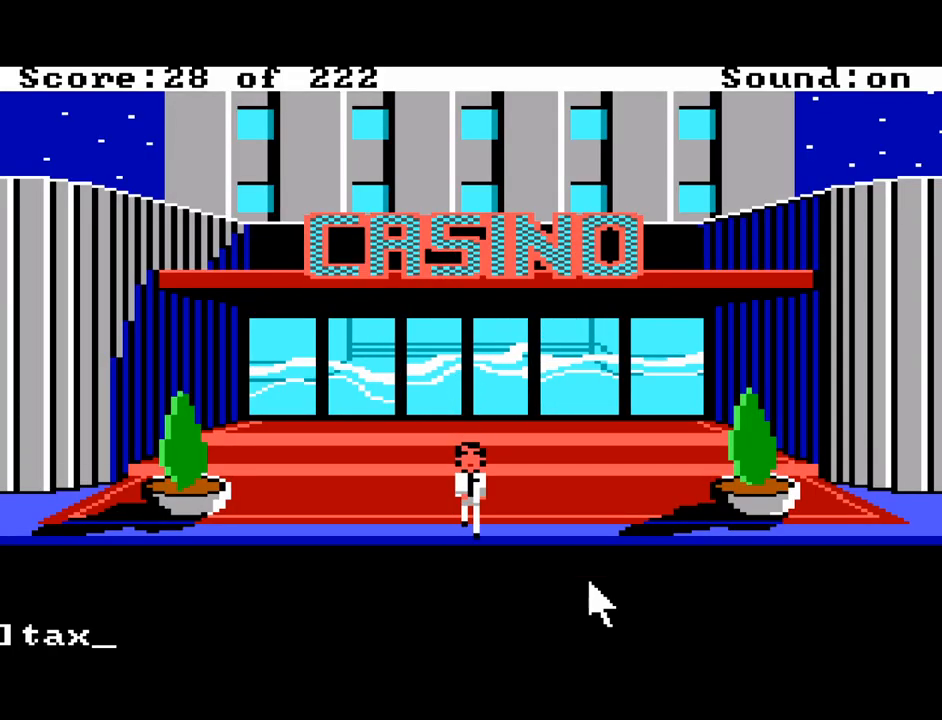
{"keys": ["backspace"], "events": [[500, "backspace", "down"]]}
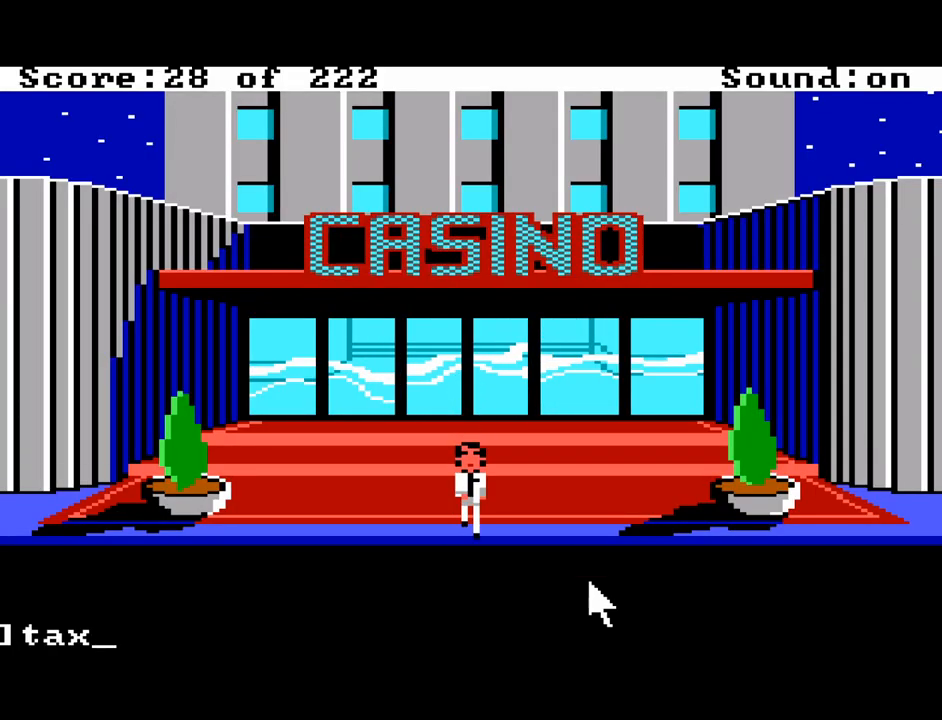
{"keys": [], "events": [[133, "backspace", "up"]]}
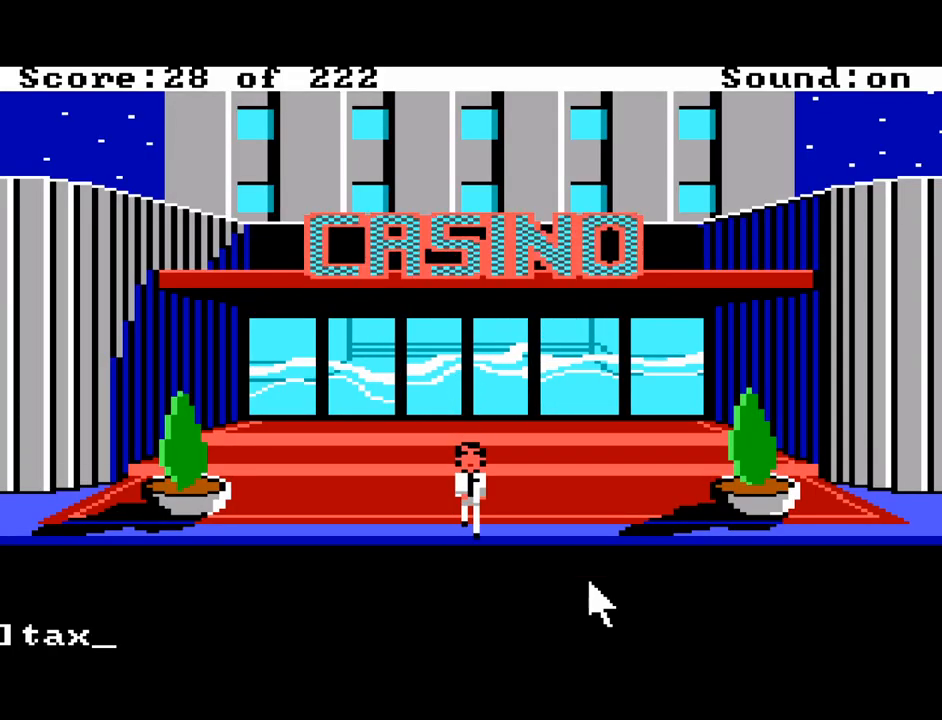
{"keys": [], "events": [[300, "return", "down"], [383, "return", "up"]]}
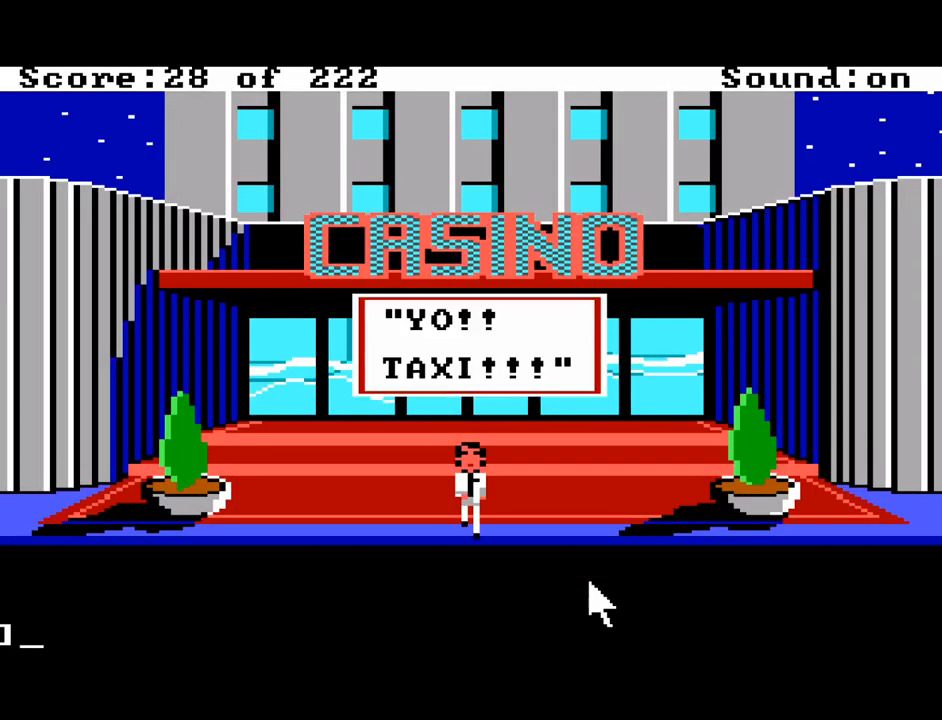
{"keys": [], "events": [[67, "return", "down"], [167, "return", "up"]]}
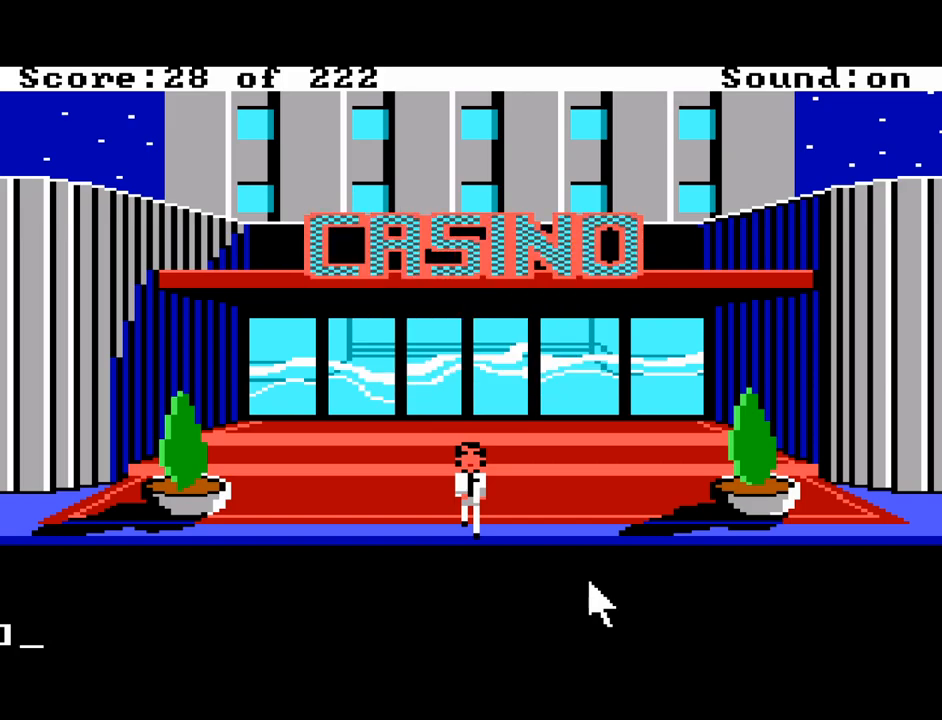
{"keys": [], "events": []}